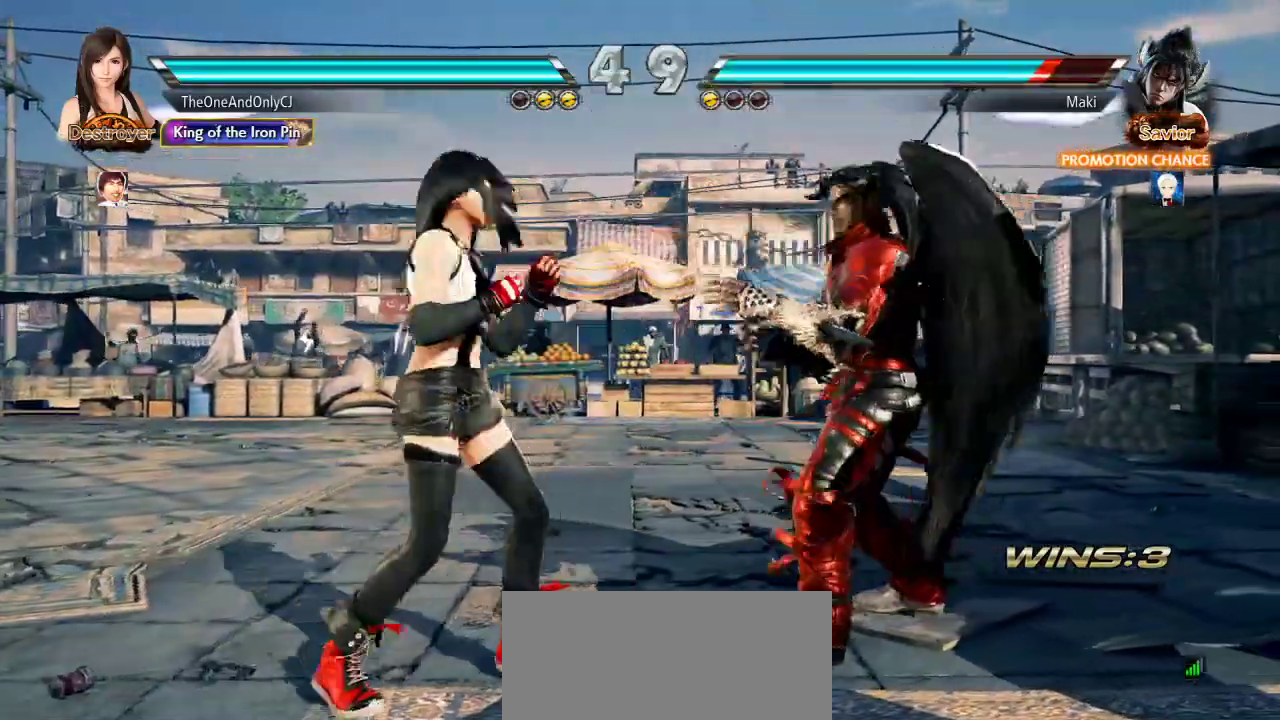
Gameplay with a controller (arcade stick); each line is a JSON object with the inputs held at the frame after it (dt_ms = milliseconds from this image to that frame). "events" lists button and stick changes between this image and that frame as [ms after this image, input, new state], when the widget could be followed in between. Not read: L3 LK R3.
{"dt_ms": 500, "buttons": [], "left_stick": "center", "events": [[200, "left_stick", "center"], [267, "left_stick", "left"], [317, "left_stick", "center"], [400, "left_stick", "left"], [500, "left_stick", "center"]]}
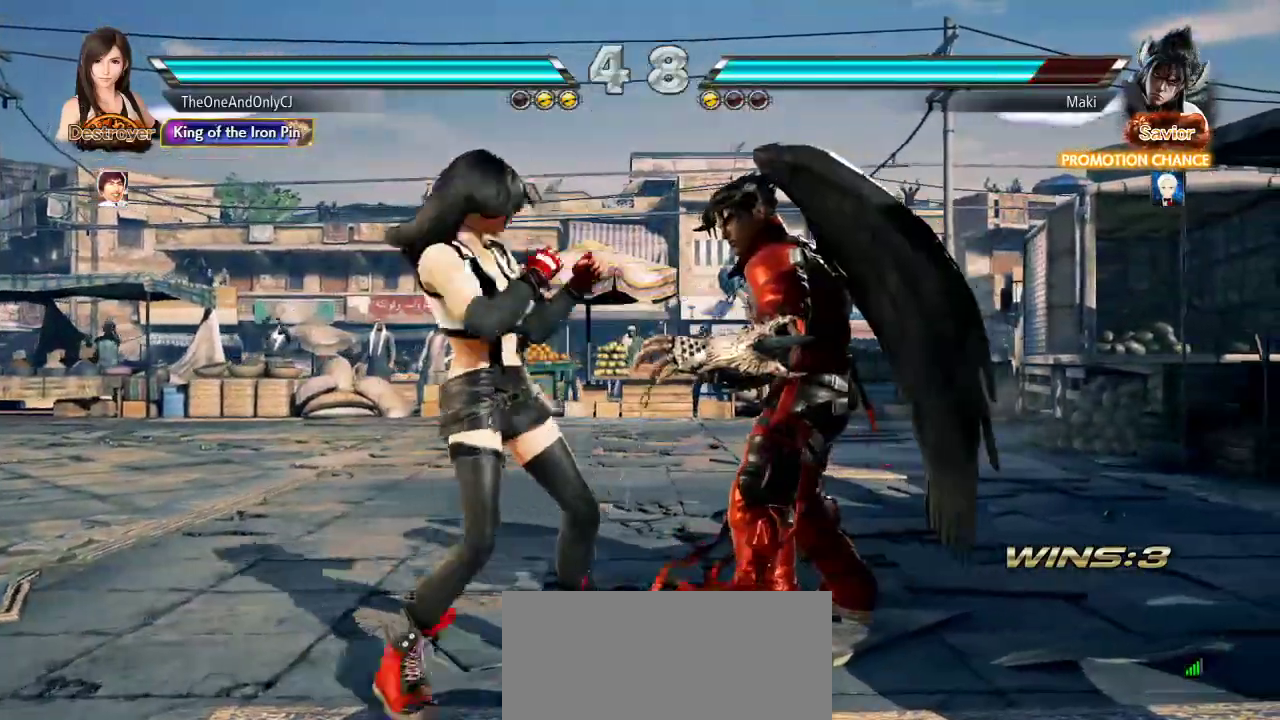
{"dt_ms": 1000, "buttons": [], "left_stick": "center"}
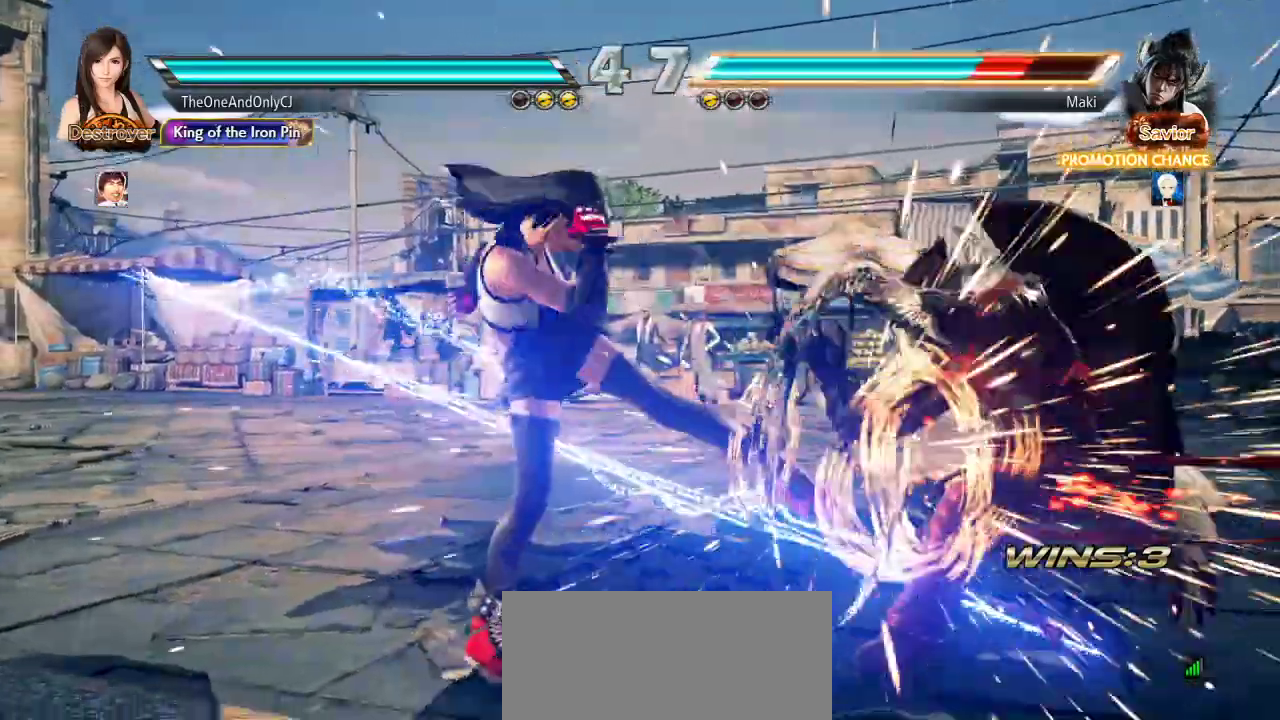
{"dt_ms": 500, "buttons": [], "left_stick": "center", "events": [[417, "CROSS", "down"], [500, "CROSS", "up"]]}
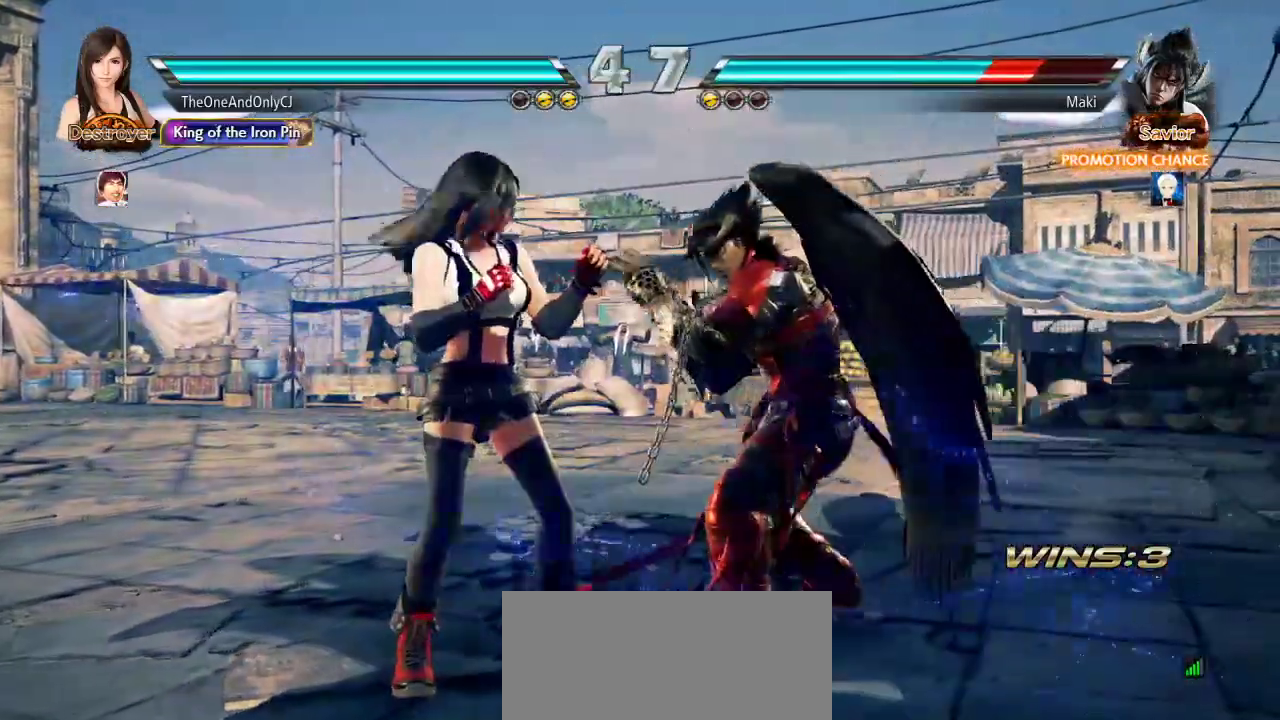
{"dt_ms": 500, "buttons": ["SQUARE", "TRIANGLE"], "left_stick": "right", "events": [[17, "TRIANGLE", "down"], [133, "TRIANGLE", "up"], [233, "left_stick", "right"], [500, "SQUARE", "down"], [500, "TRIANGLE", "down"]]}
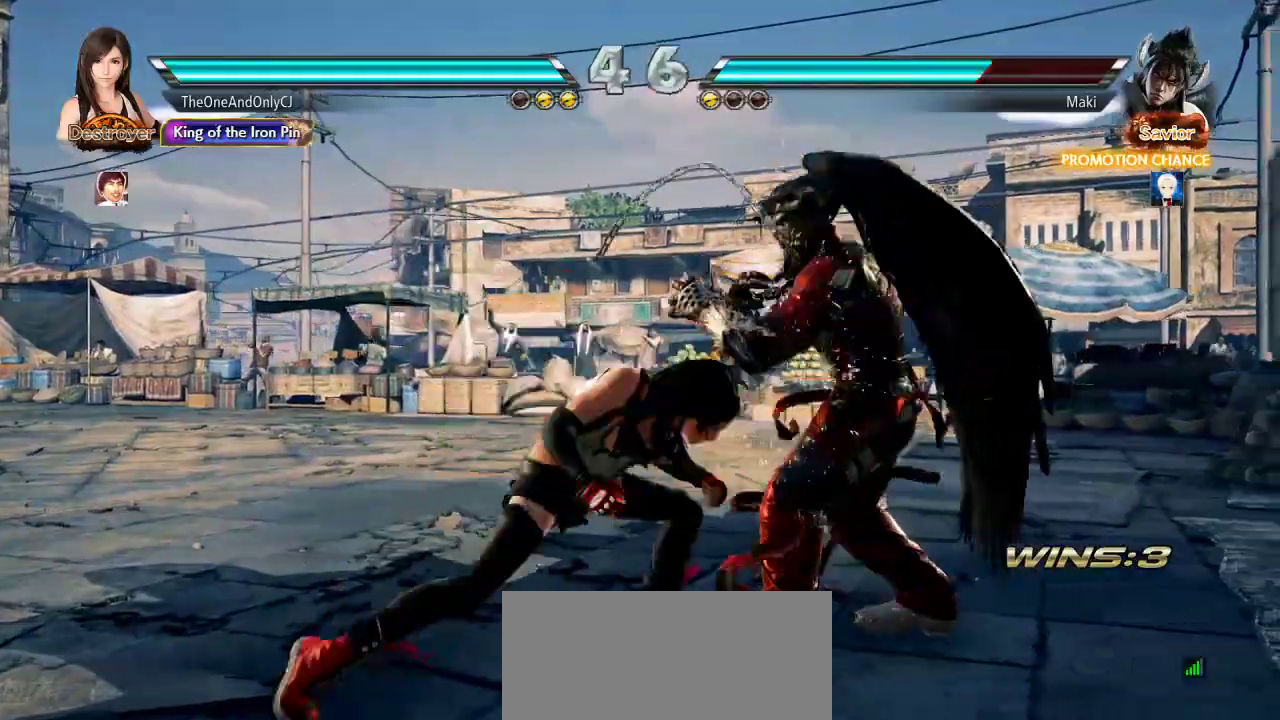
{"dt_ms": 500, "buttons": [], "left_stick": "center", "events": [[117, "SQUARE", "up"], [133, "TRIANGLE", "up"], [150, "left_stick", "center"]]}
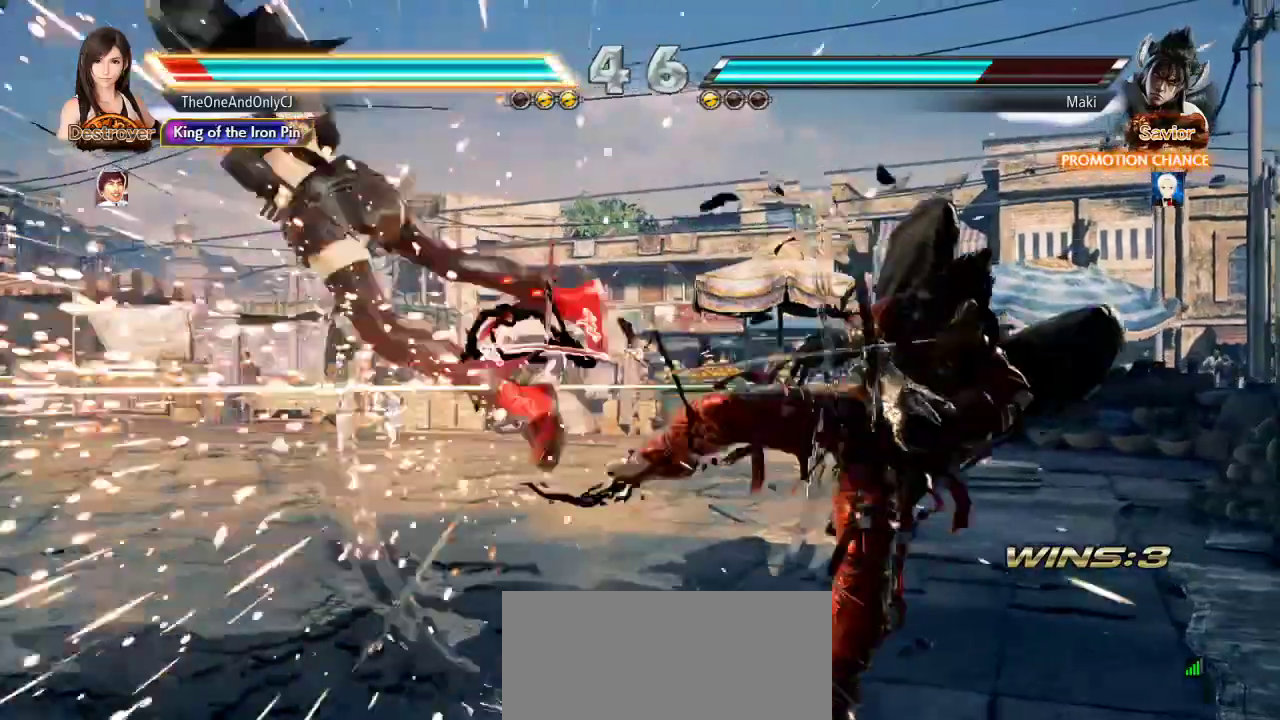
{"dt_ms": 500, "buttons": [], "left_stick": "center", "events": []}
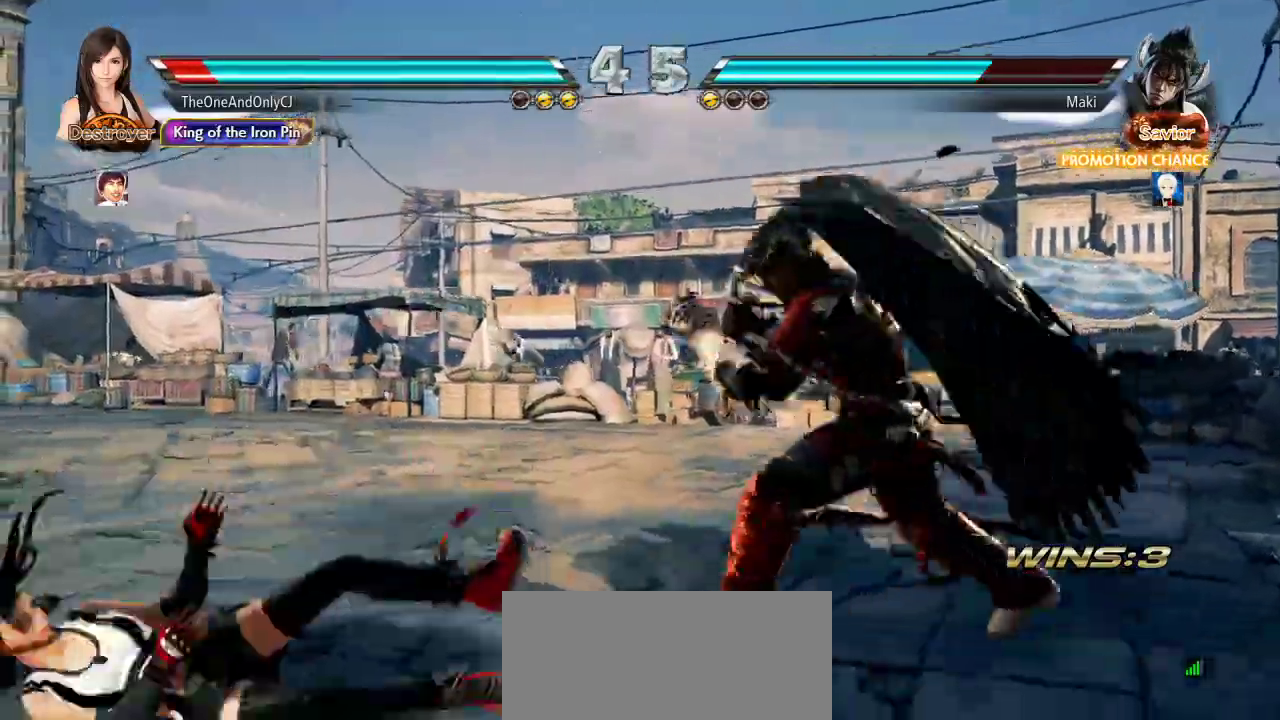
{"dt_ms": 500, "buttons": [], "left_stick": "center", "events": [[200, "CIRCLE", "down"], [200, "CROSS", "down"], [333, "CROSS", "up"], [350, "CIRCLE", "up"]]}
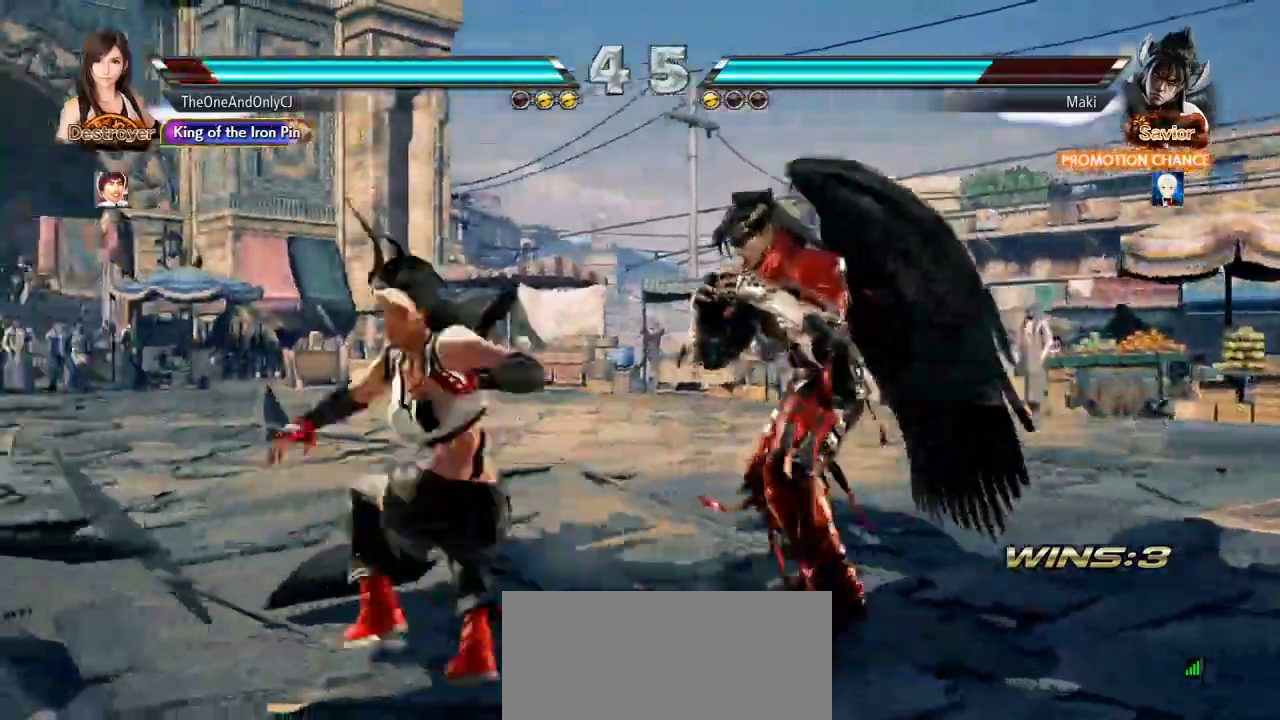
{"dt_ms": 500, "buttons": [], "left_stick": "left", "events": [[400, "left_stick", "left"]]}
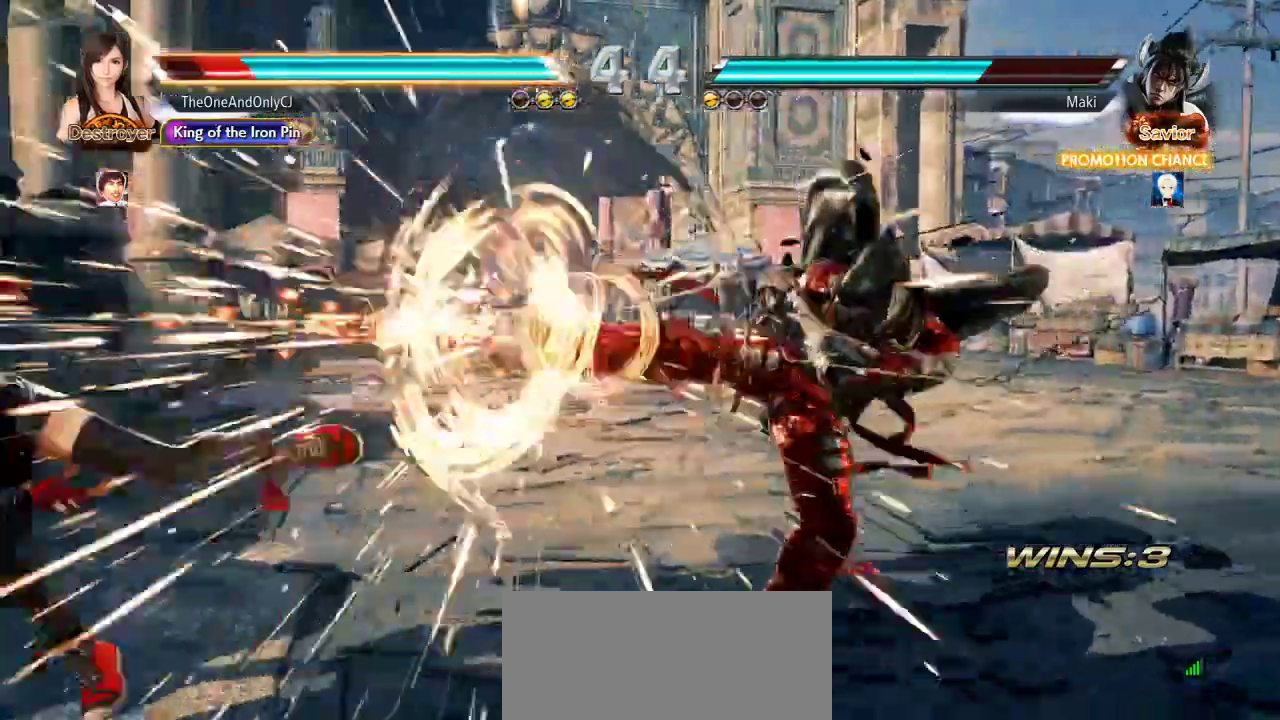
{"dt_ms": 500, "buttons": [], "left_stick": "center", "events": [[300, "left_stick", "center"]]}
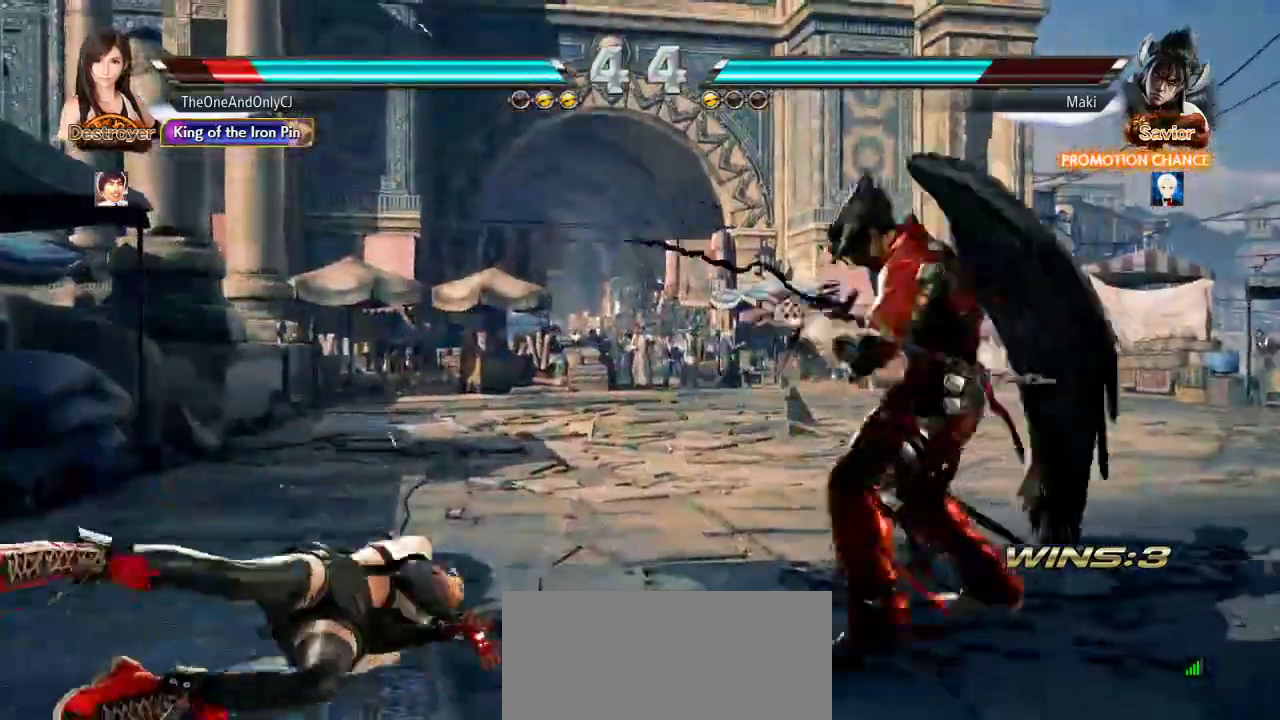
{"dt_ms": 500, "buttons": [], "left_stick": "left", "events": [[183, "left_stick", "down-left"], [217, "SQUARE", "down"], [500, "SQUARE", "up"], [500, "left_stick", "left"]]}
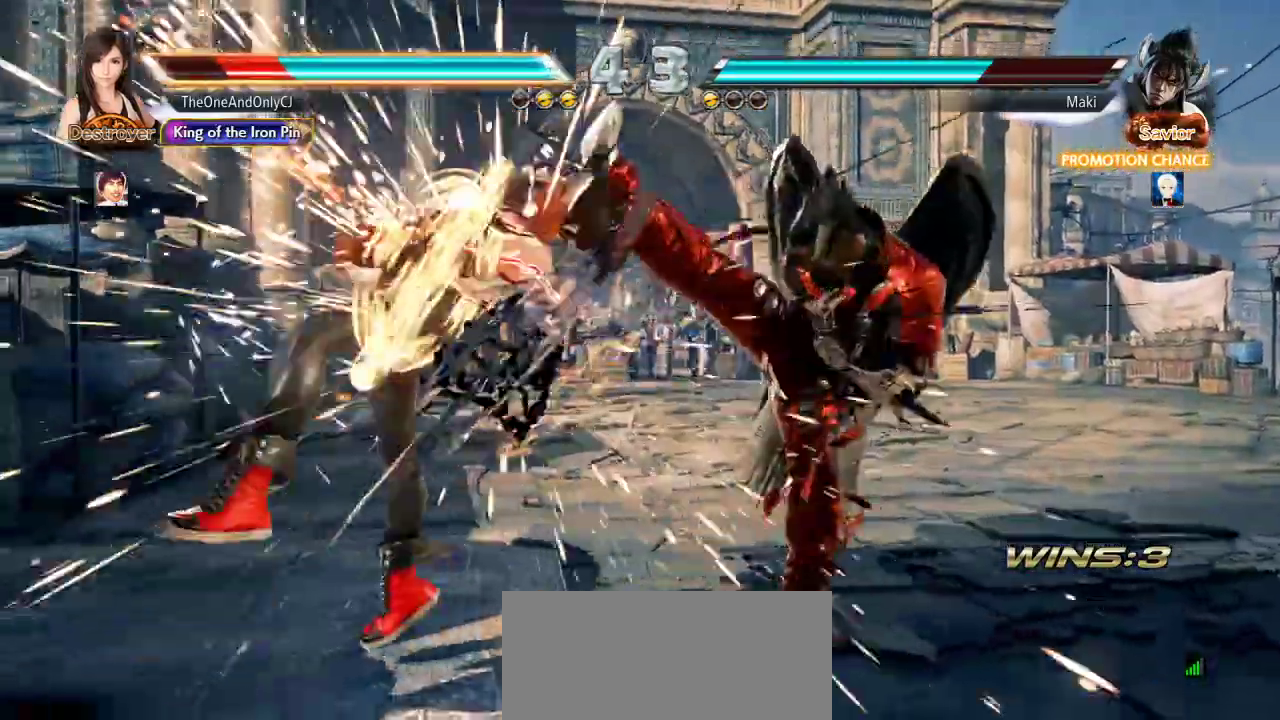
{"dt_ms": 500, "buttons": [], "left_stick": "center", "events": [[283, "left_stick", "center"], [317, "SQUARE", "down"], [367, "SQUARE", "up"], [417, "SQUARE", "down"], [467, "SQUARE", "up"]]}
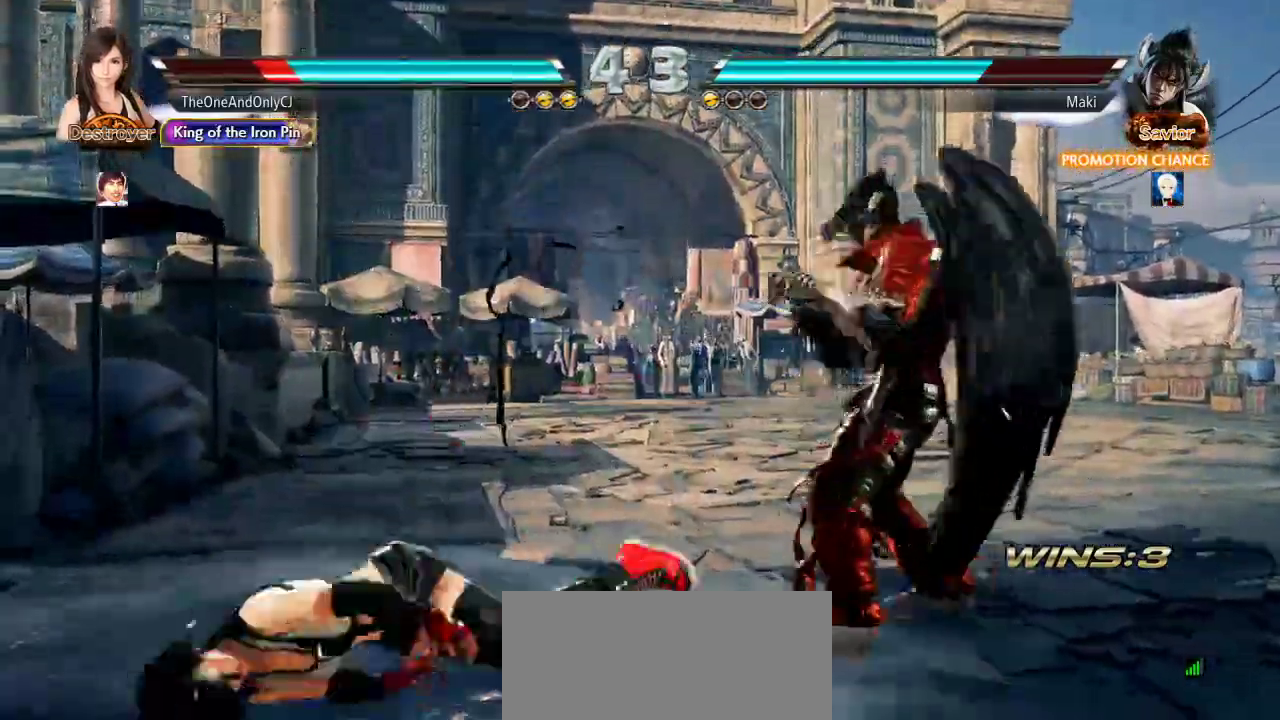
{"dt_ms": 500, "buttons": [], "left_stick": "left", "events": [[17, "SQUARE", "down"], [50, "SQUARE", "up"], [250, "left_stick", "left"]]}
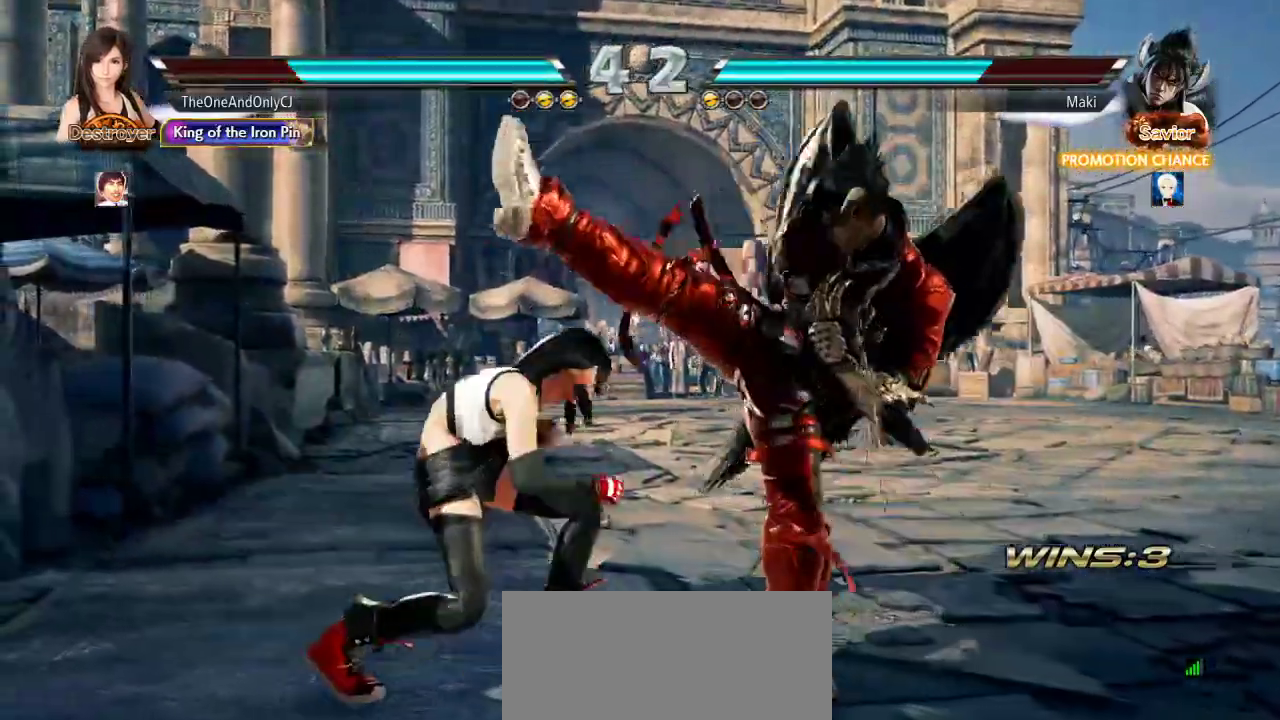
{"dt_ms": 500, "buttons": [], "left_stick": "right", "events": [[17, "left_stick", "center"], [117, "TRIANGLE", "down"], [167, "TRIANGLE", "up"], [233, "CIRCLE", "down"], [283, "CIRCLE", "up"], [367, "left_stick", "right"]]}
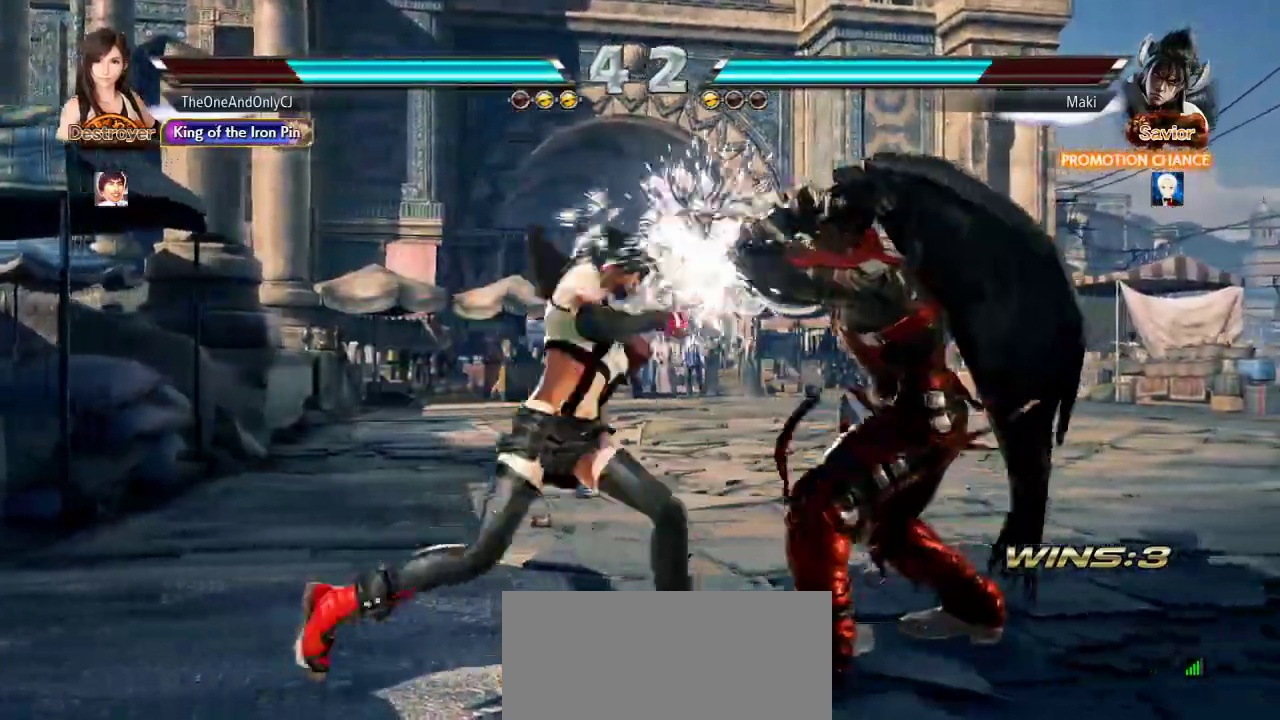
{"dt_ms": 500, "buttons": [], "left_stick": "right", "events": []}
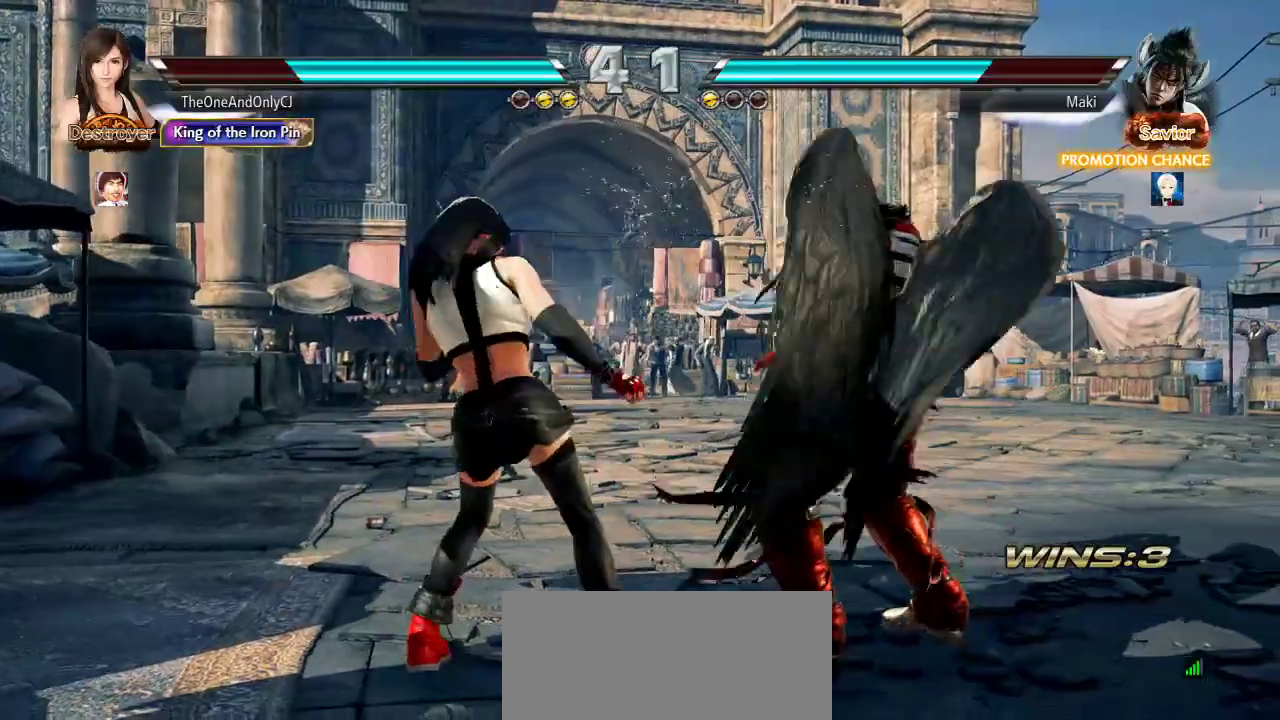
{"dt_ms": 500, "buttons": [], "left_stick": "center", "events": [[233, "SQUARE", "down"], [300, "SQUARE", "up"], [400, "left_stick", "center"]]}
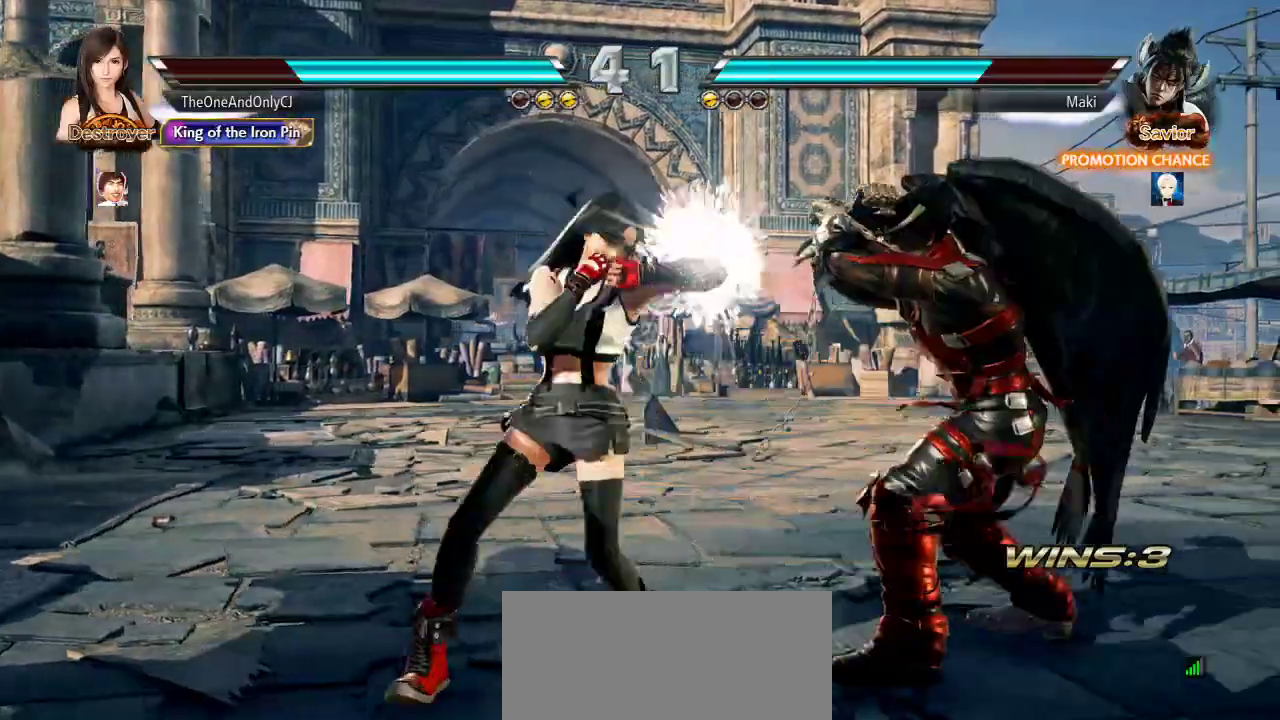
{"dt_ms": 500, "buttons": [], "left_stick": "center", "events": [[217, "left_stick", "down"], [300, "left_stick", "center"]]}
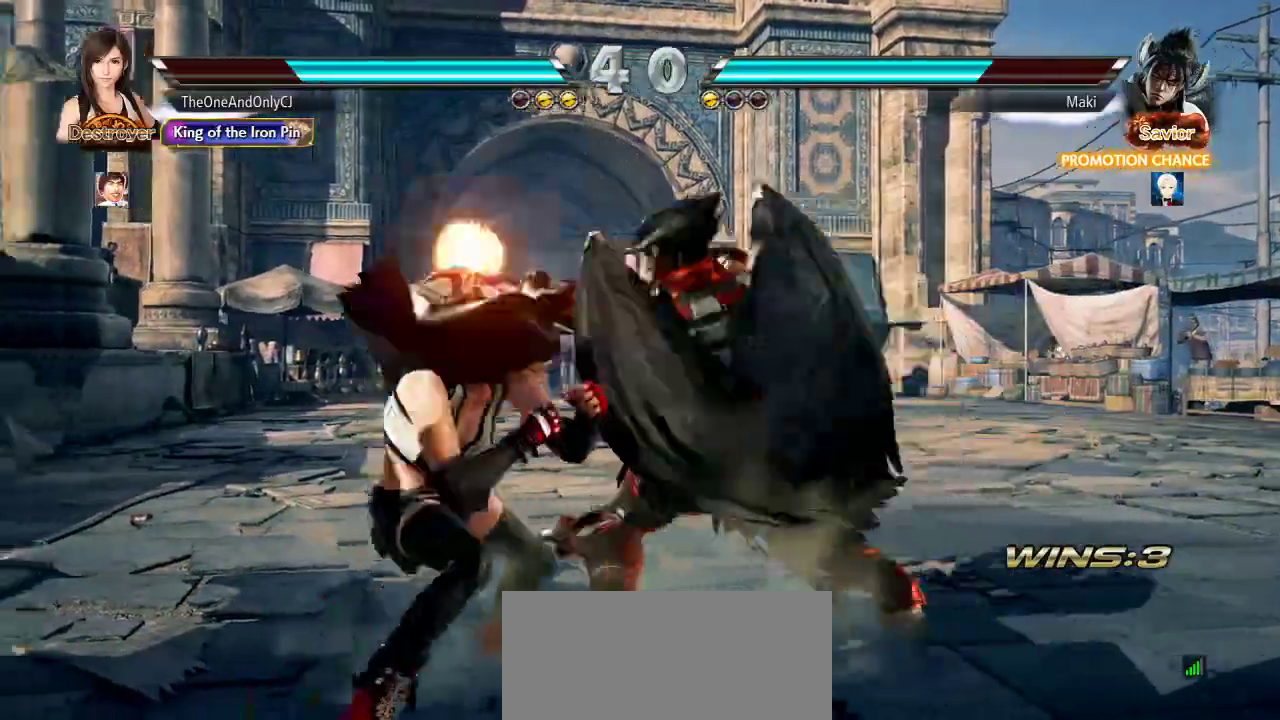
{"dt_ms": 500, "buttons": [], "left_stick": "center", "events": [[17, "left_stick", "down-right"], [50, "TRIANGLE", "down"], [133, "TRIANGLE", "up"], [150, "left_stick", "center"], [367, "left_stick", "left"], [483, "left_stick", "center"]]}
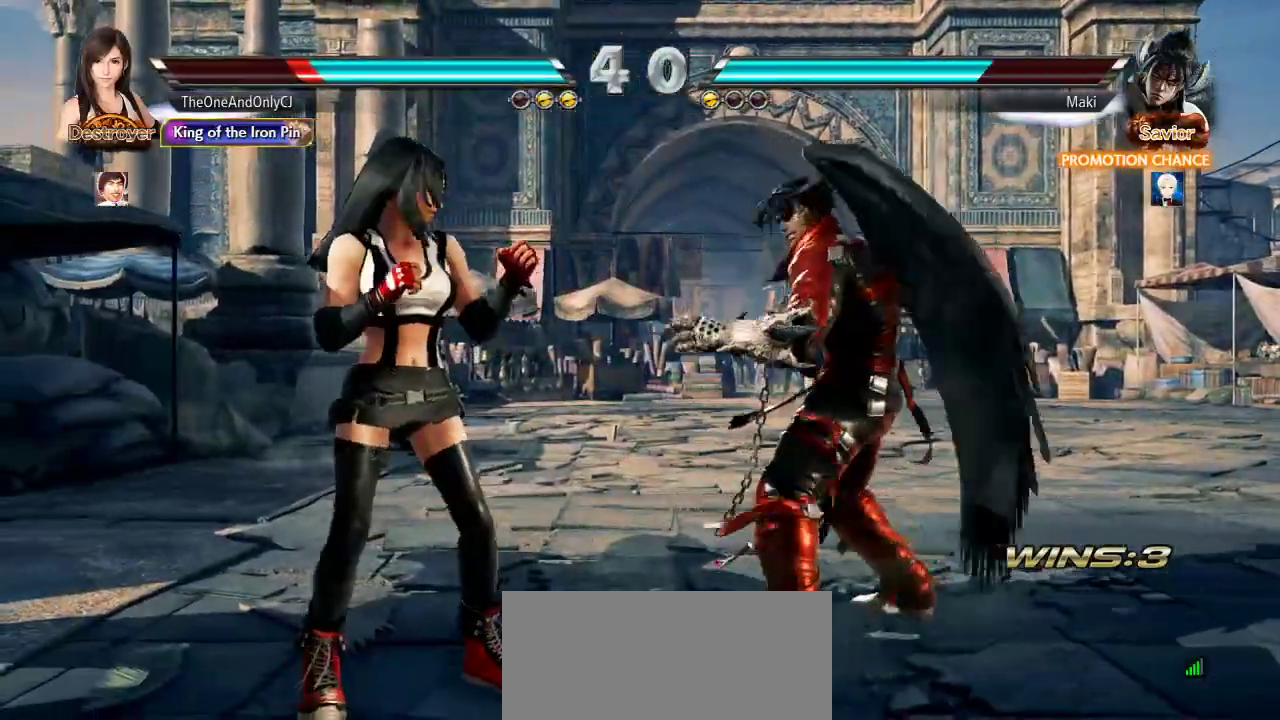
{"dt_ms": 500, "buttons": [], "left_stick": "center", "events": [[17, "left_stick", "left"], [133, "left_stick", "center"], [250, "left_stick", "down"], [300, "left_stick", "center"]]}
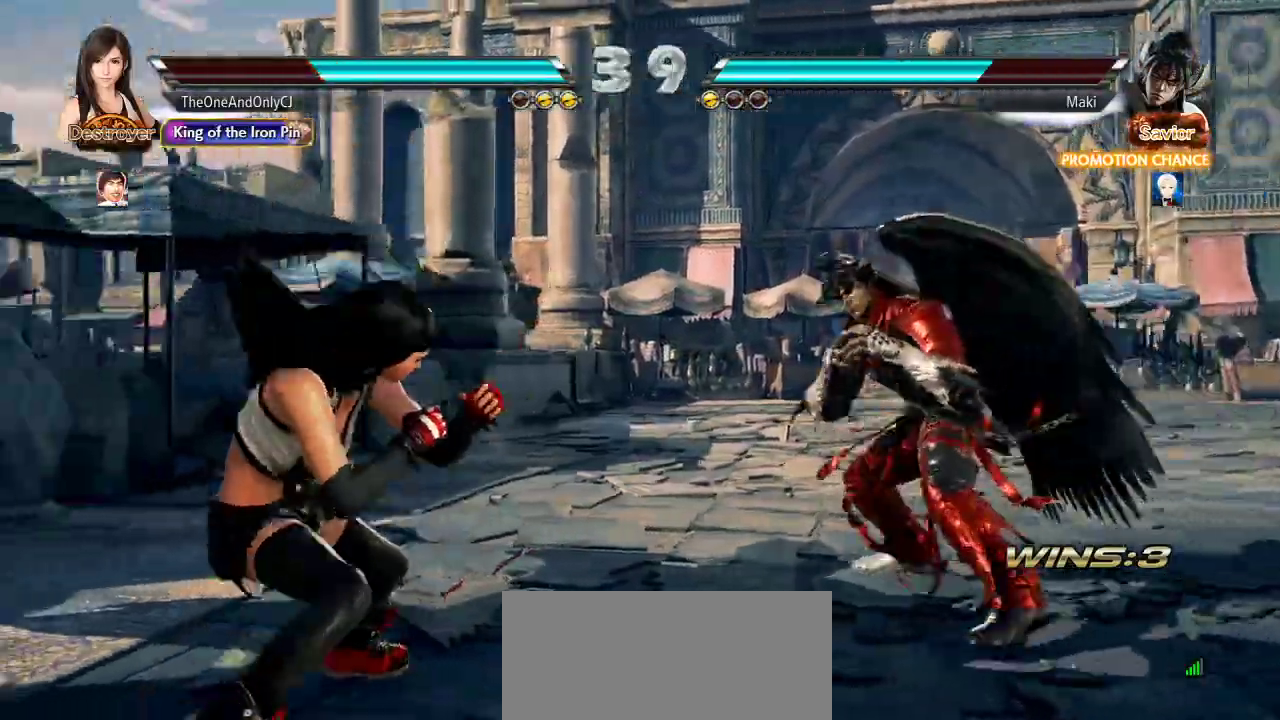
{"dt_ms": 500, "buttons": [], "left_stick": "left", "events": [[33, "left_stick", "right"], [133, "left_stick", "center"], [183, "left_stick", "right"], [267, "left_stick", "center"], [317, "left_stick", "left"]]}
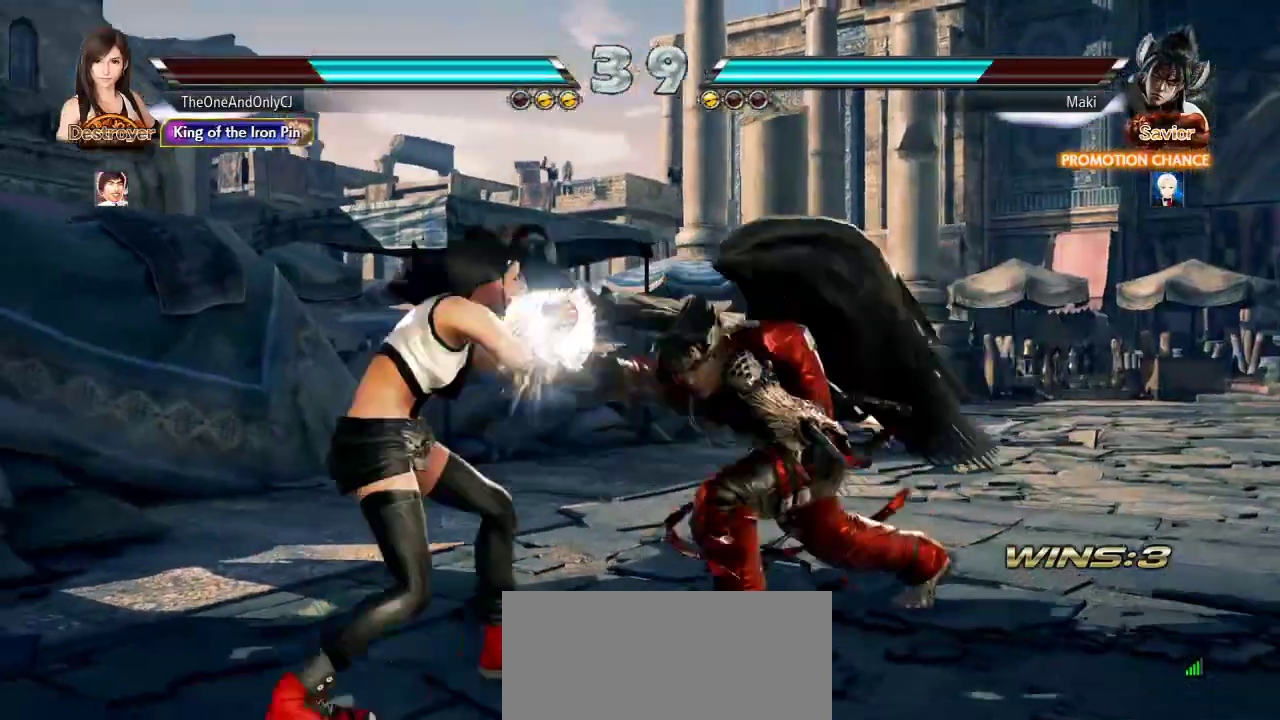
{"dt_ms": 500, "buttons": [], "left_stick": "left", "events": []}
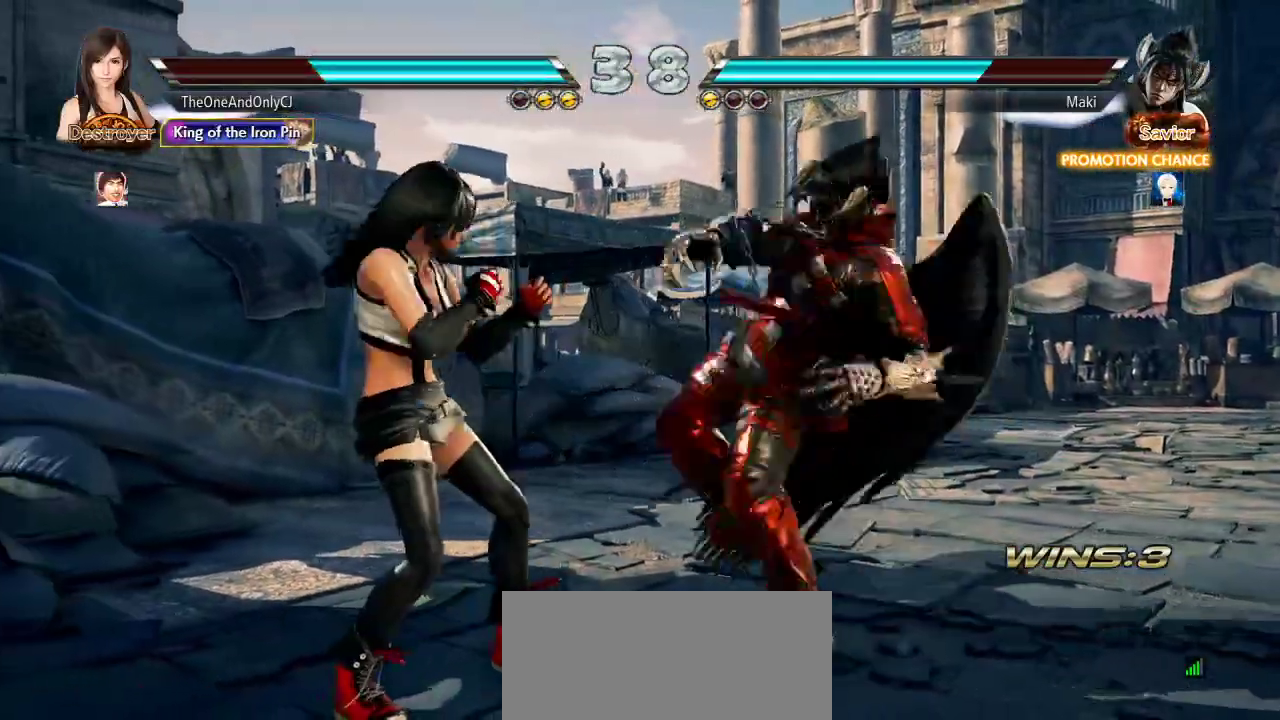
{"dt_ms": 500, "buttons": [], "left_stick": "center"}
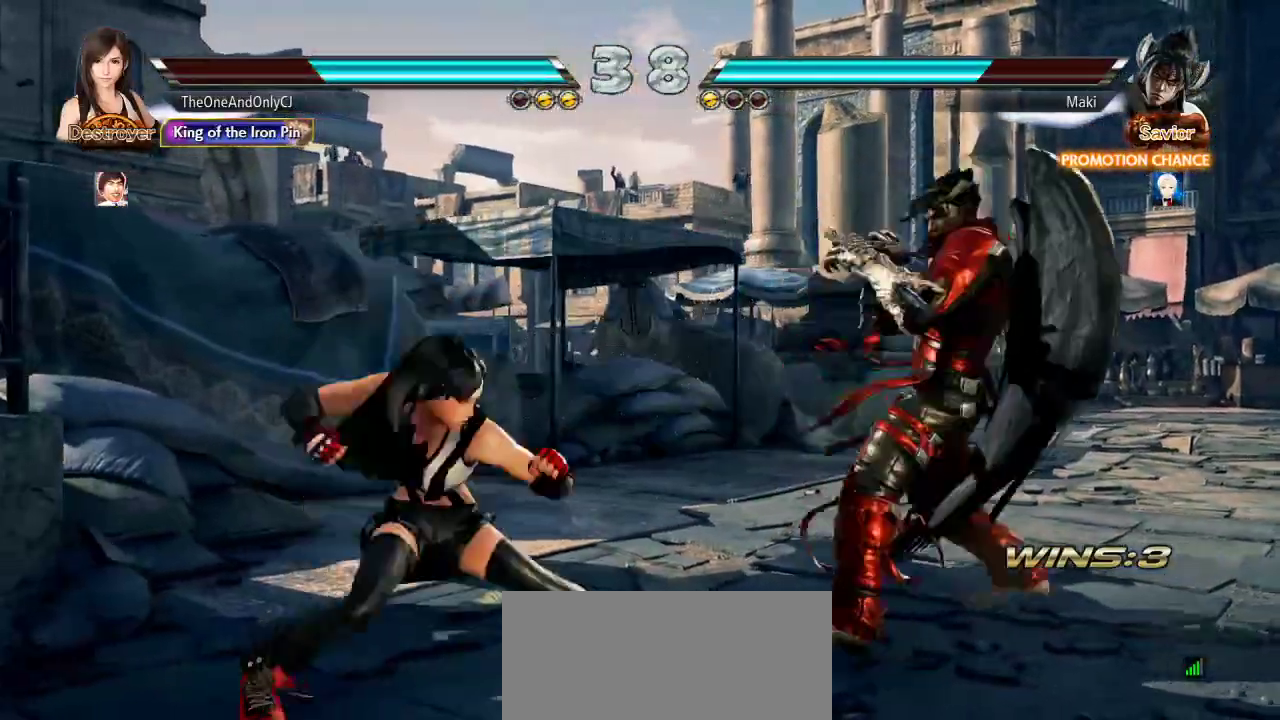
{"dt_ms": 500, "buttons": [], "left_stick": "left", "events": [[267, "left_stick", "left"]]}
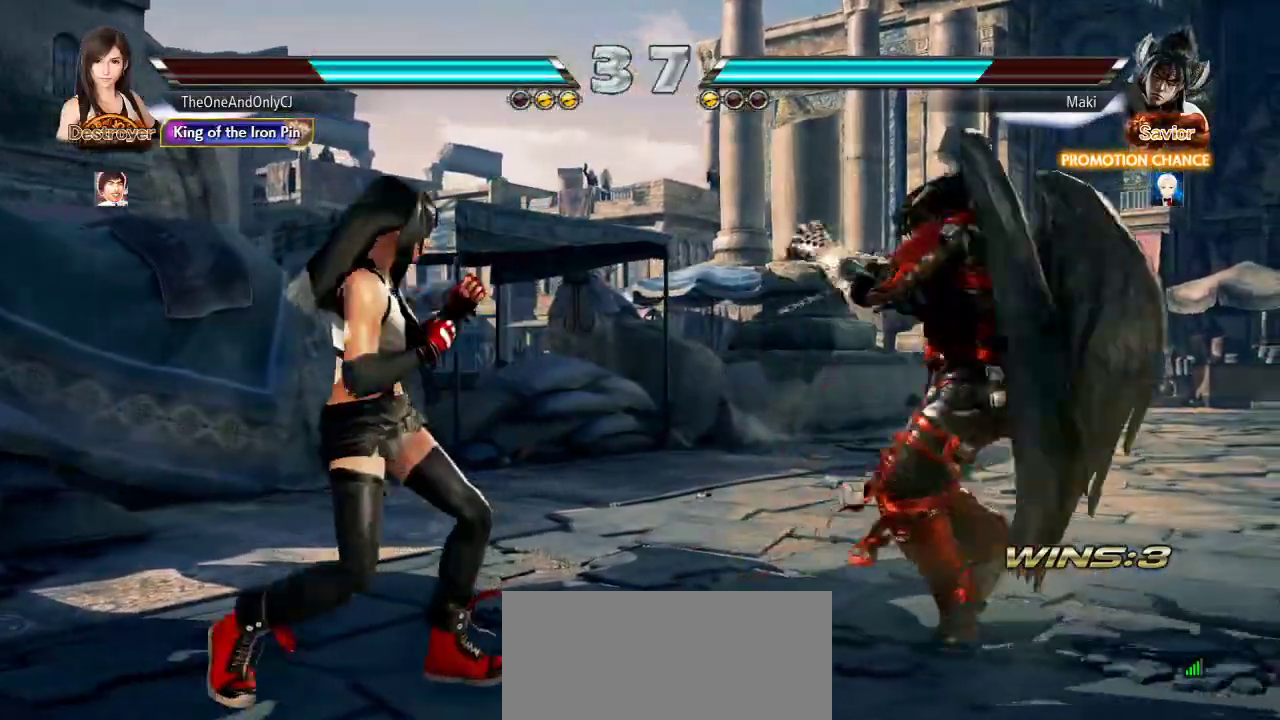
{"dt_ms": 500, "buttons": [], "left_stick": "left", "events": []}
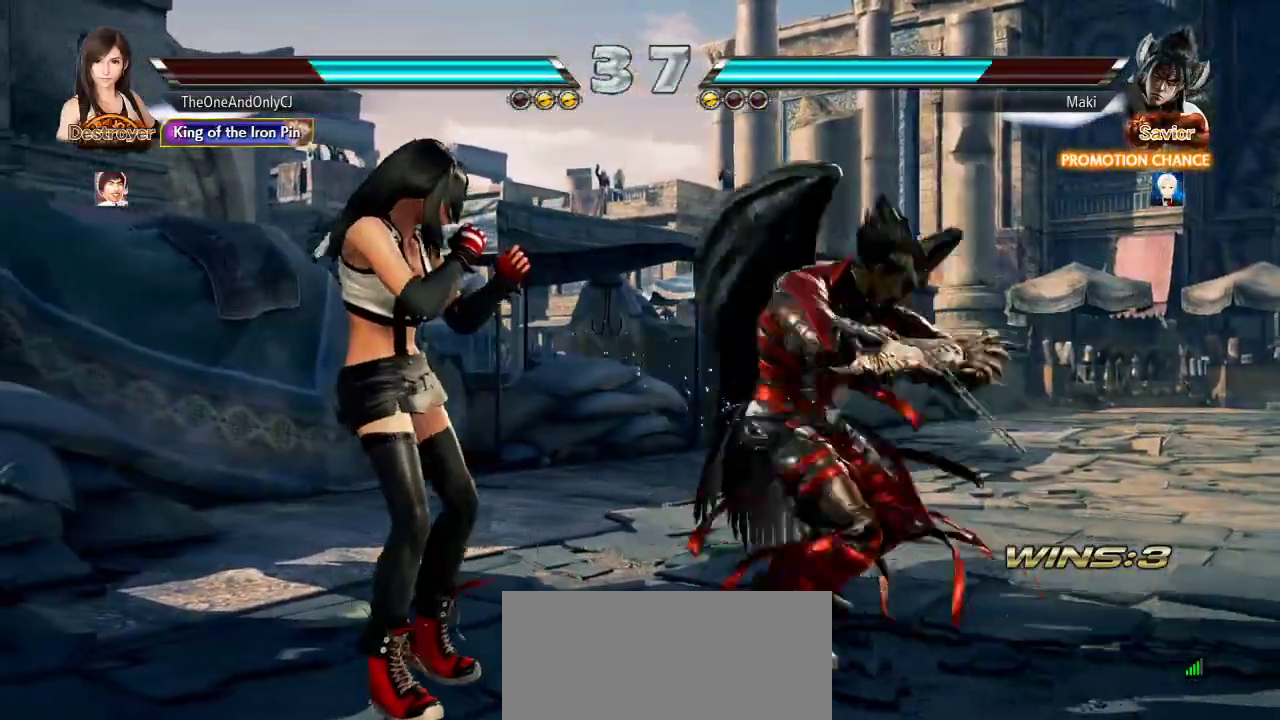
{"dt_ms": 500, "buttons": [], "left_stick": "right", "events": [[233, "left_stick", "center"], [483, "left_stick", "right"]]}